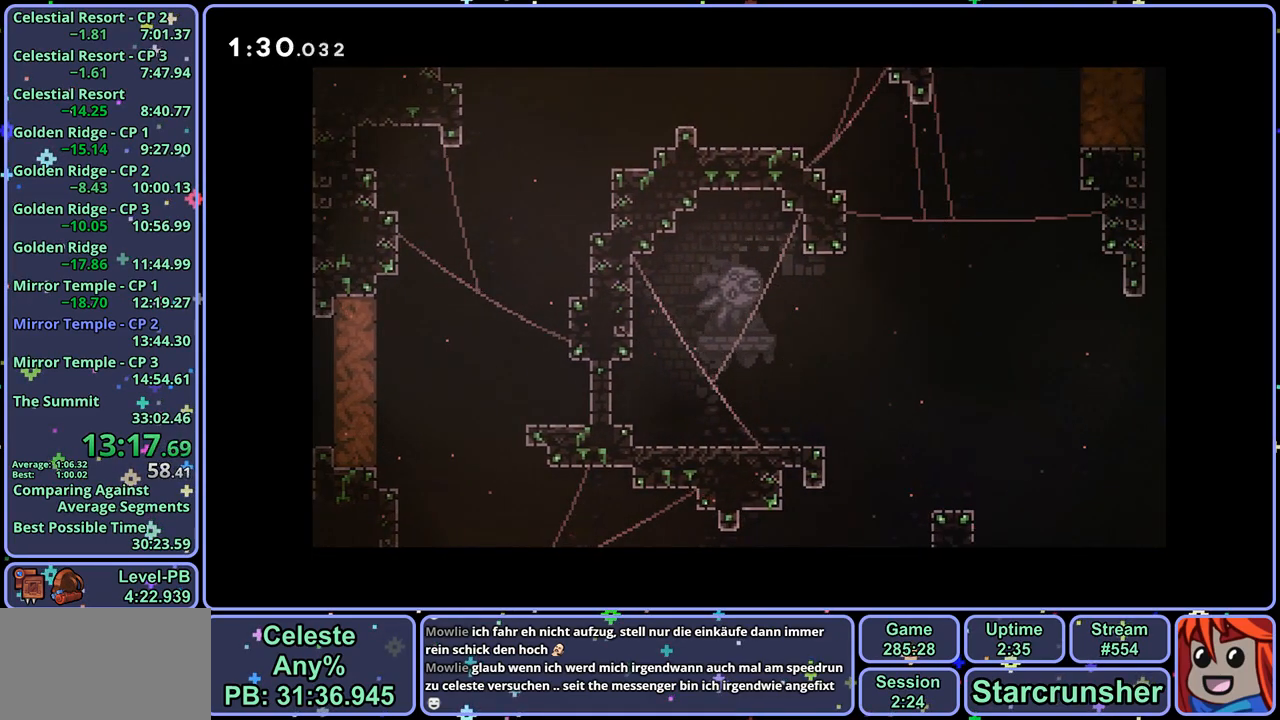
Gameplay with a controller (PlayStation layout); each line is a JSON object with the inputs held at the frame after it. "events" lists button and stick changes between this image and that frame as [ms after this image, input, new state], when the widget could be followed in between.
{"buttons": [], "left_stick": "center", "right_stick": "center", "events": []}
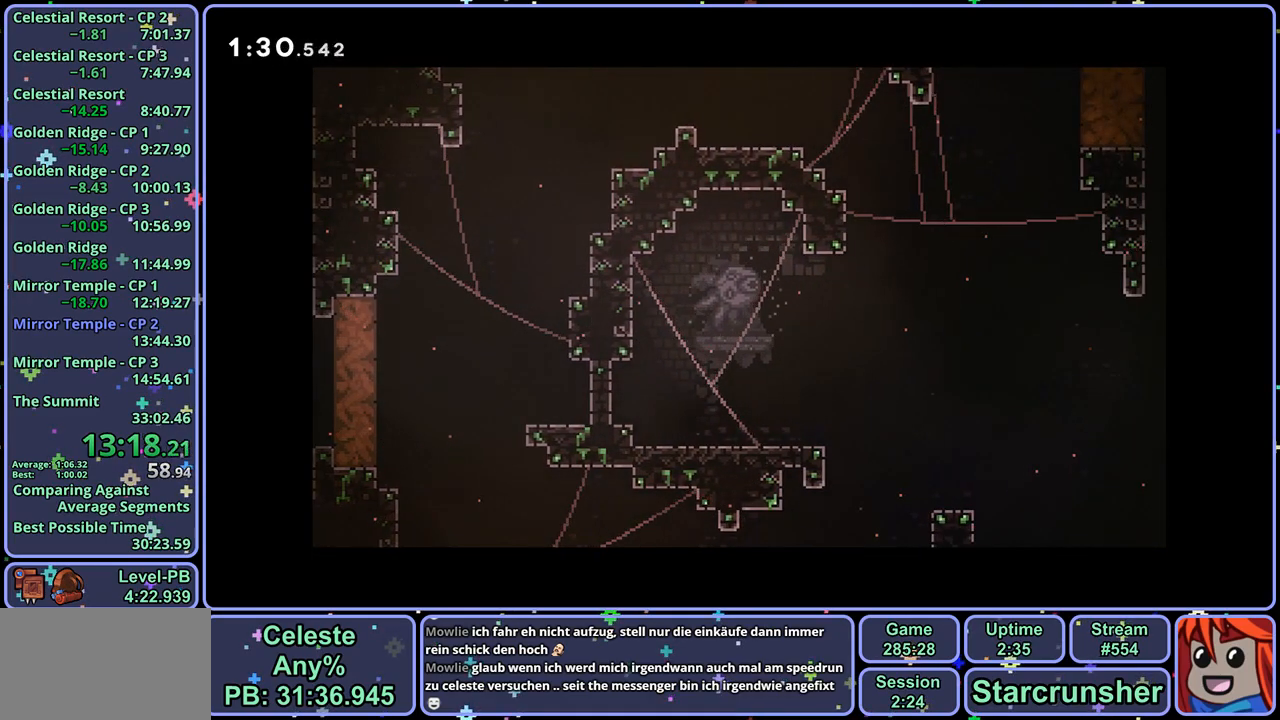
{"buttons": ["CROSS"], "left_stick": "center", "right_stick": "center", "events": [[467, "CROSS", "down"]]}
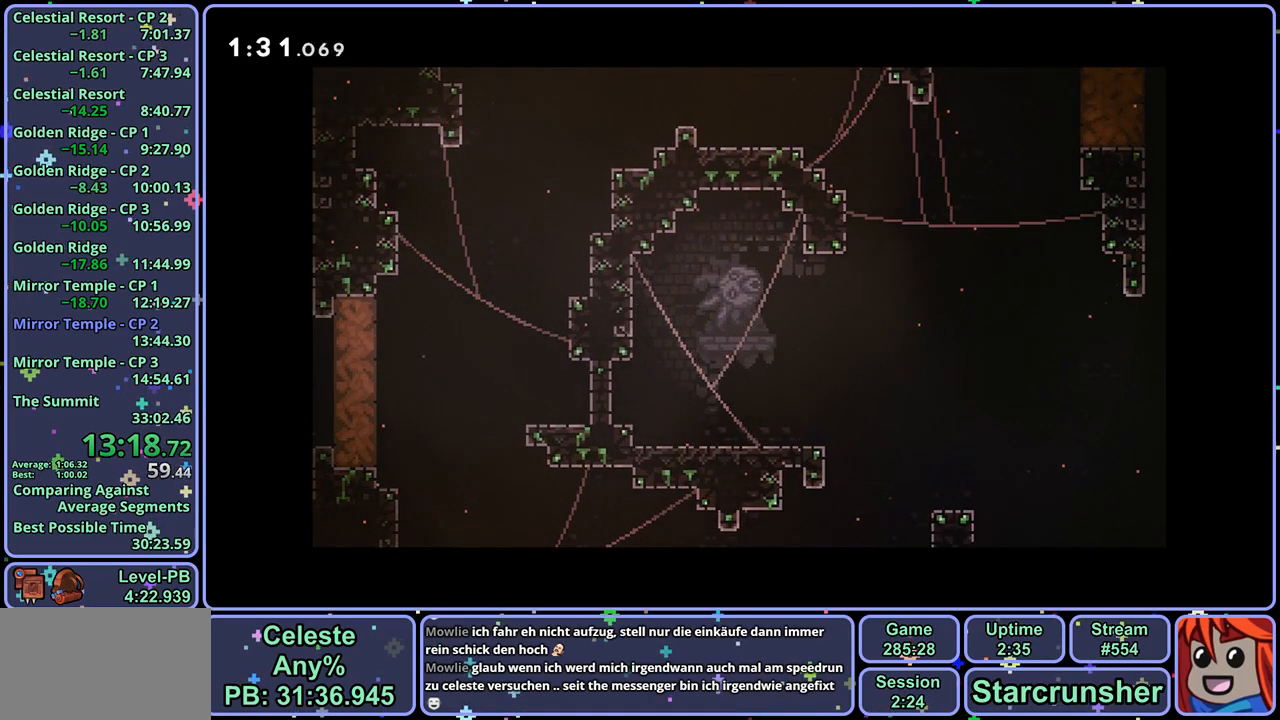
{"buttons": [], "left_stick": "center", "right_stick": "center", "events": [[17, "CROSS", "up"]]}
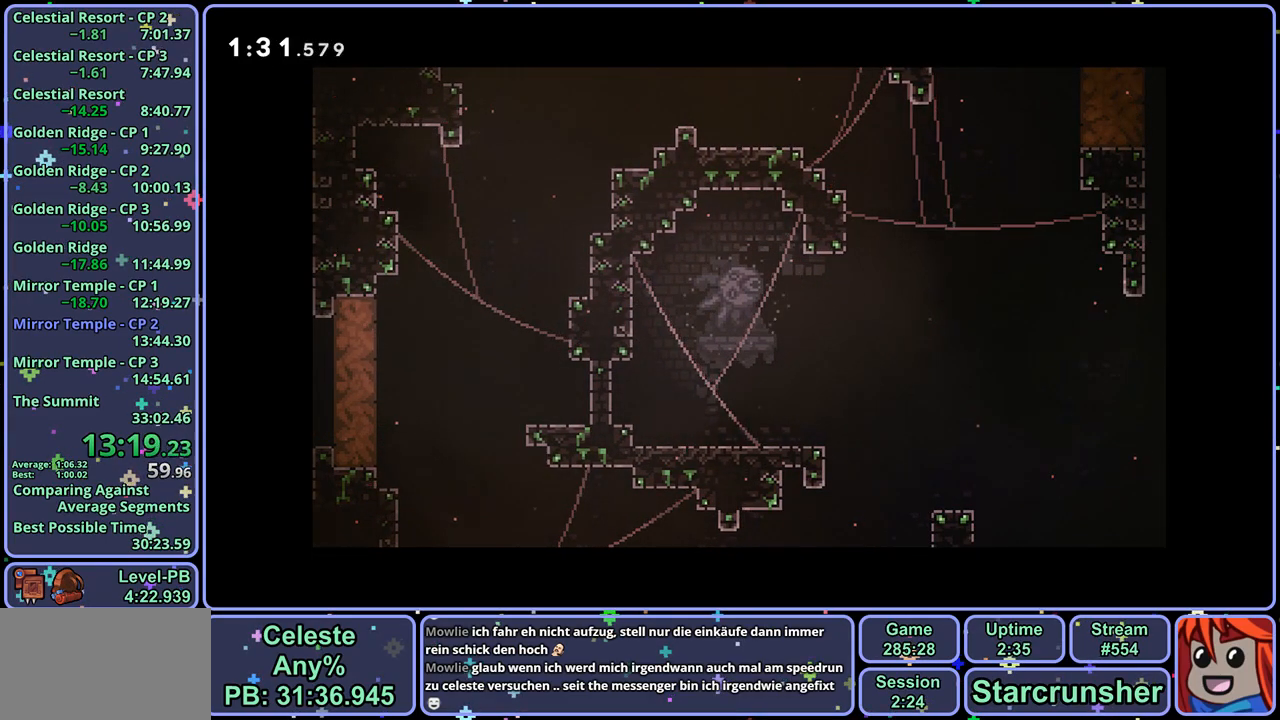
{"buttons": [], "left_stick": "center", "right_stick": "center", "events": []}
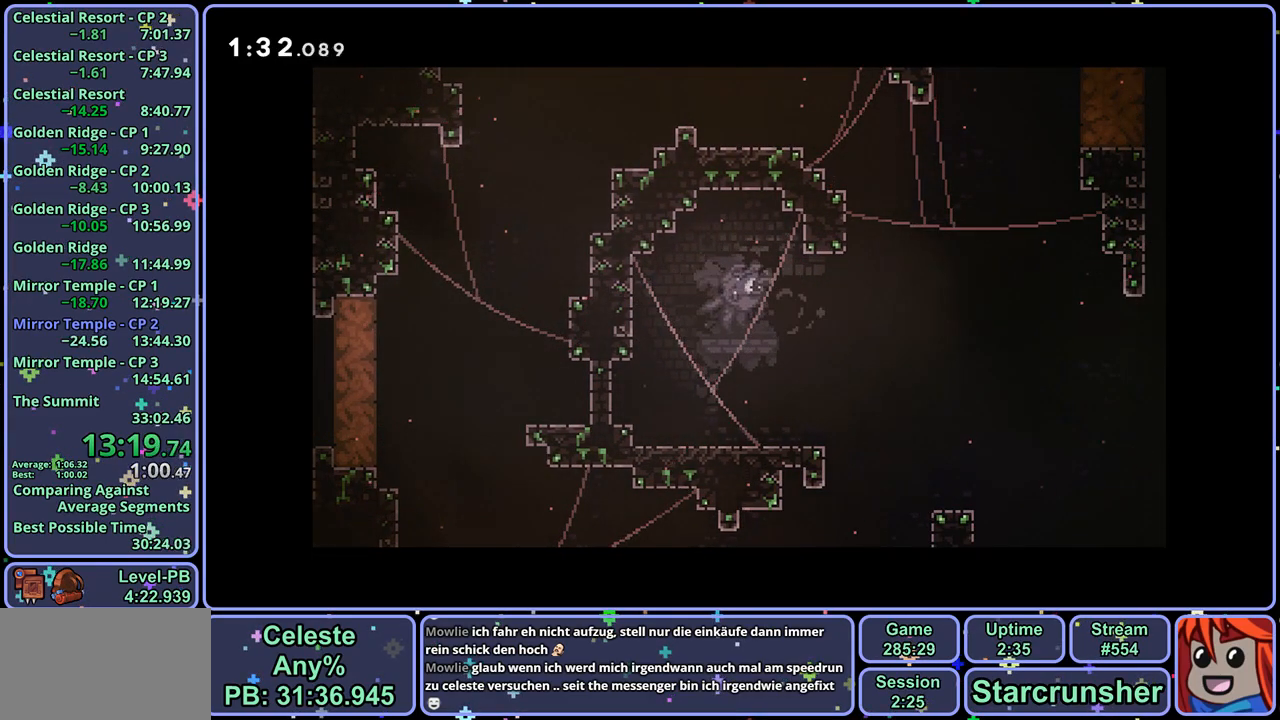
{"buttons": [], "left_stick": "center", "right_stick": "center", "events": []}
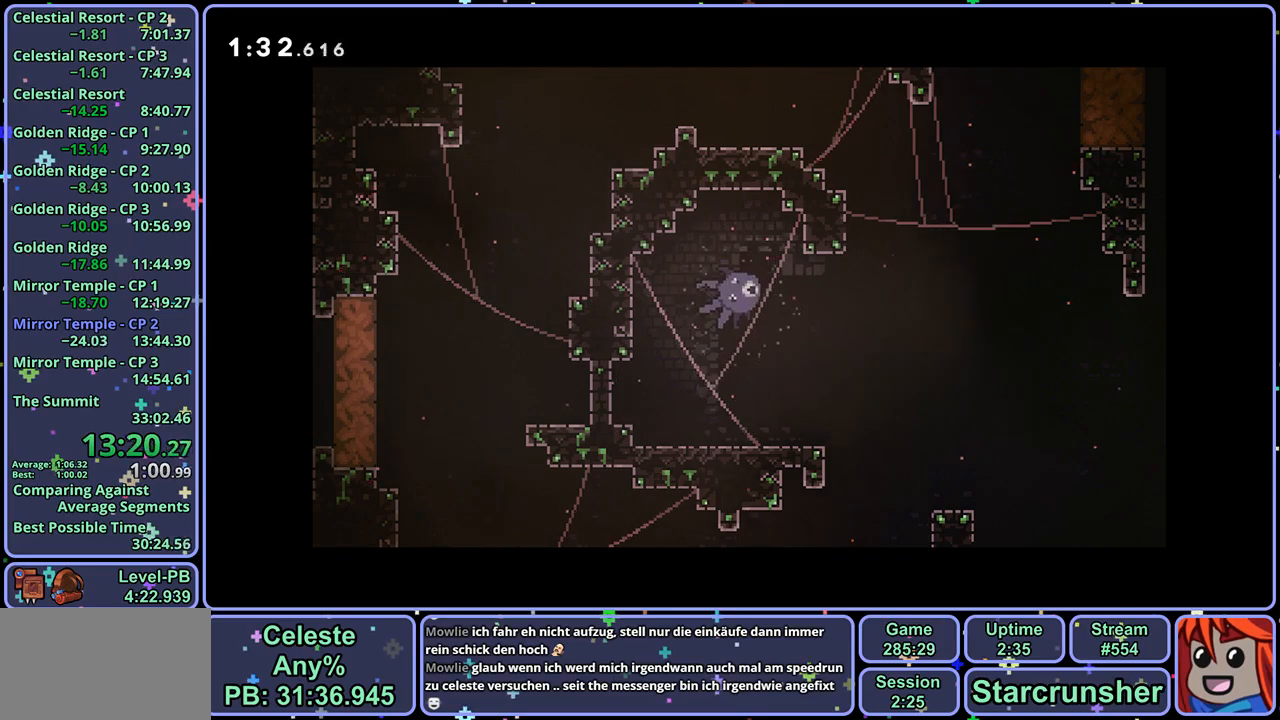
{"buttons": [], "left_stick": "down-right", "right_stick": "center", "events": [[267, "left_stick", "down-right"], [350, "R1", "down"], [450, "R1", "up"]]}
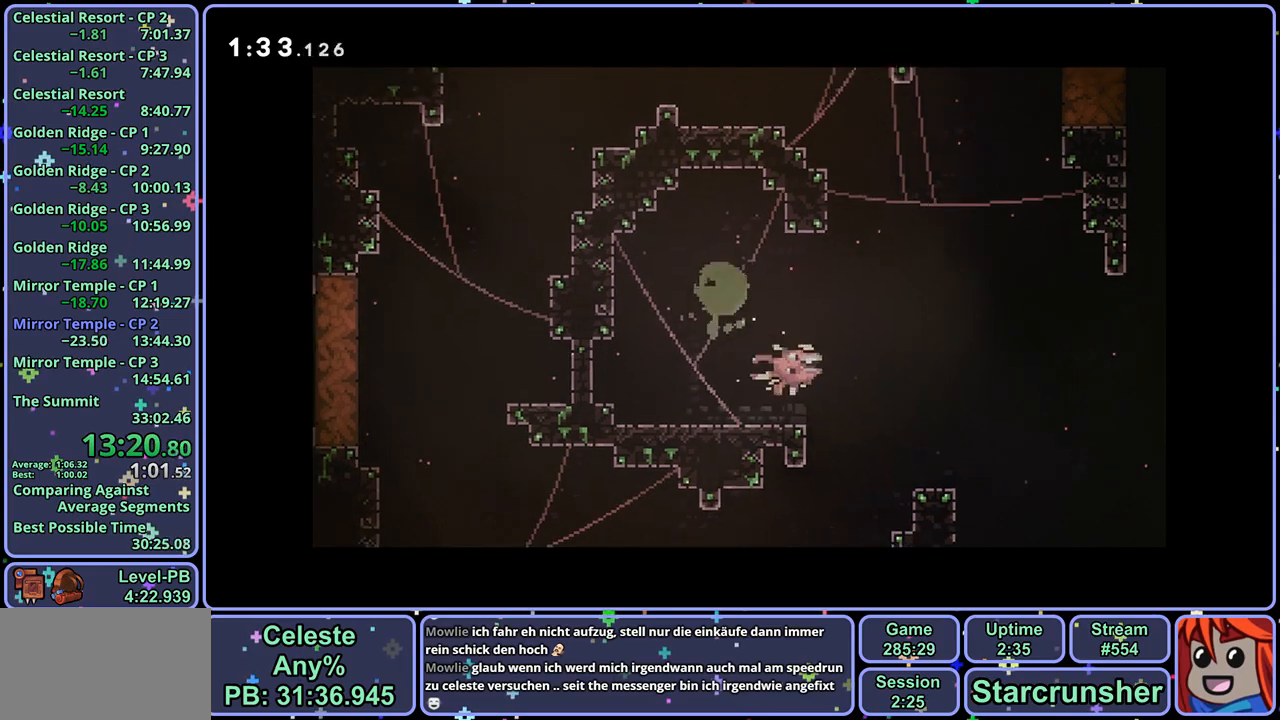
{"buttons": ["R1"], "left_stick": "up-left", "right_stick": "center", "events": [[67, "left_stick", "down-left"], [150, "R1", "down"], [233, "R1", "up"], [300, "left_stick", "left"], [467, "R1", "down"], [467, "left_stick", "up-left"]]}
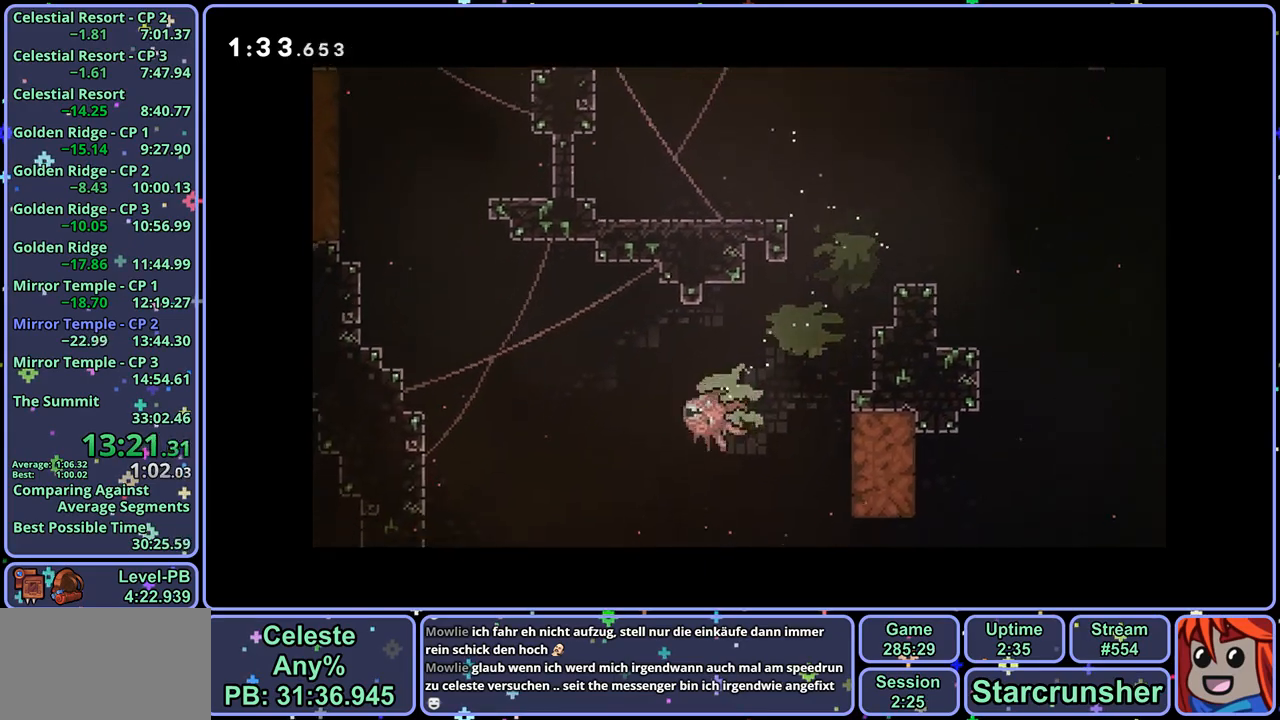
{"buttons": [], "left_stick": "up-left", "right_stick": "center", "events": [[50, "R1", "up"], [217, "left_stick", "up"], [250, "R1", "down"], [367, "R1", "up"], [467, "left_stick", "up-left"]]}
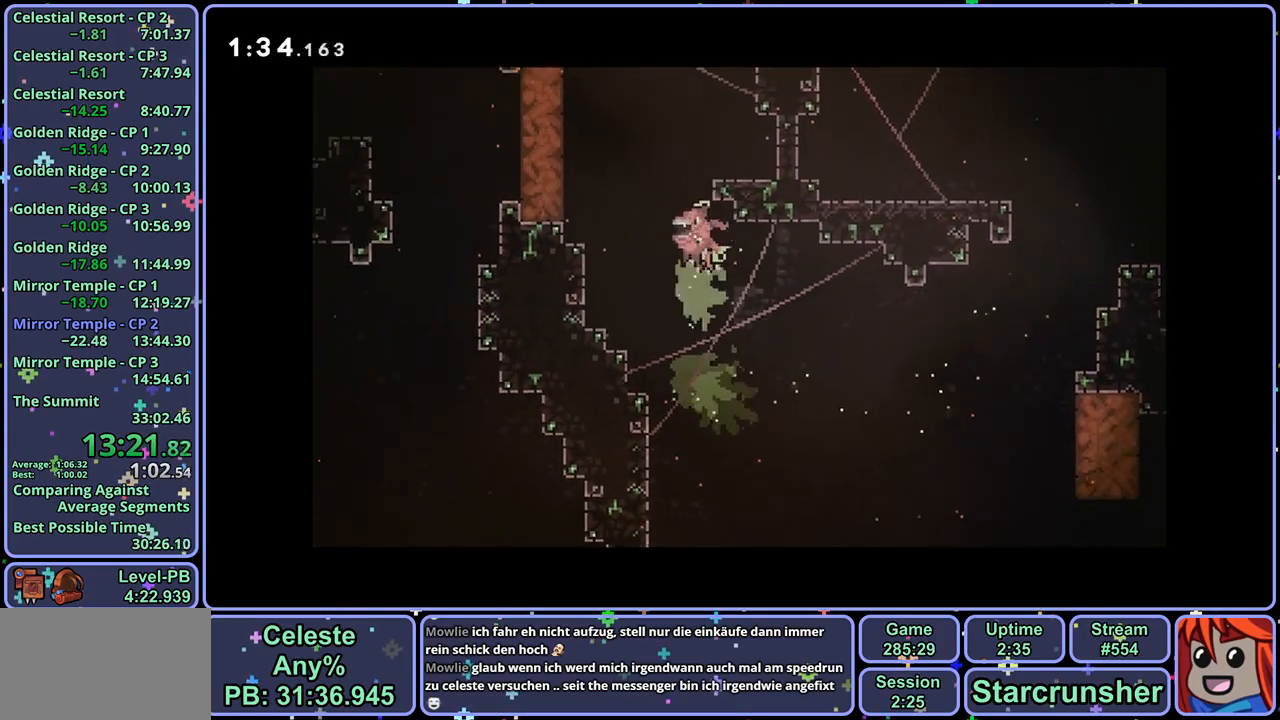
{"buttons": [], "left_stick": "up-left", "right_stick": "center", "events": [[167, "R1", "down"], [267, "R1", "up"]]}
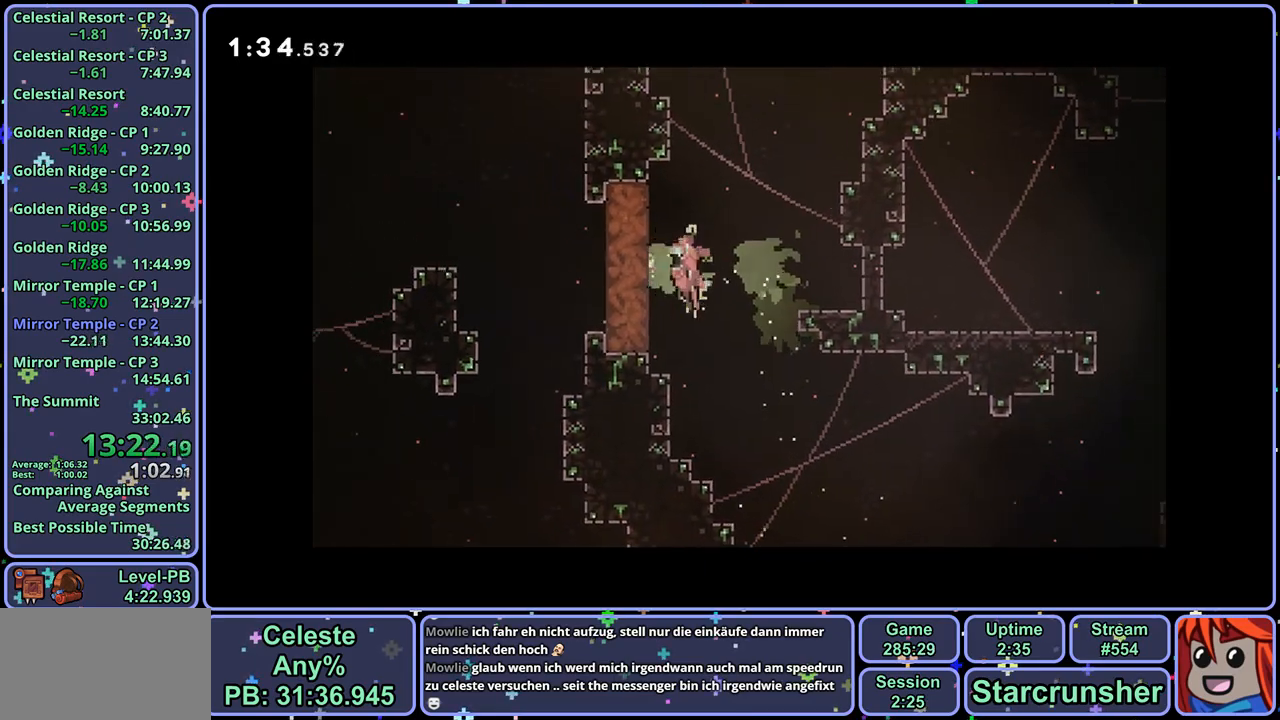
{"buttons": ["R1"], "left_stick": "down-left", "right_stick": "center", "events": [[133, "R1", "down"], [233, "R1", "up"], [350, "left_stick", "down-left"], [417, "R1", "down"]]}
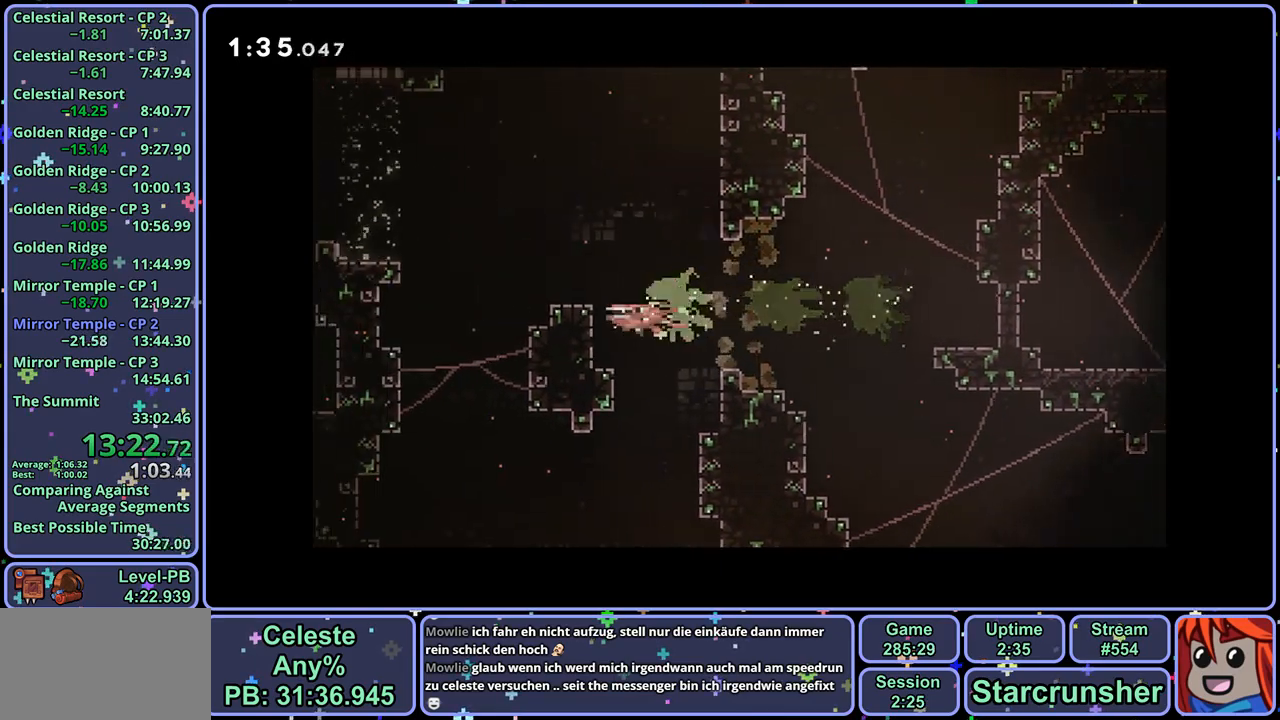
{"buttons": [], "left_stick": "left", "right_stick": "center", "events": [[17, "R1", "up"], [383, "left_stick", "left"]]}
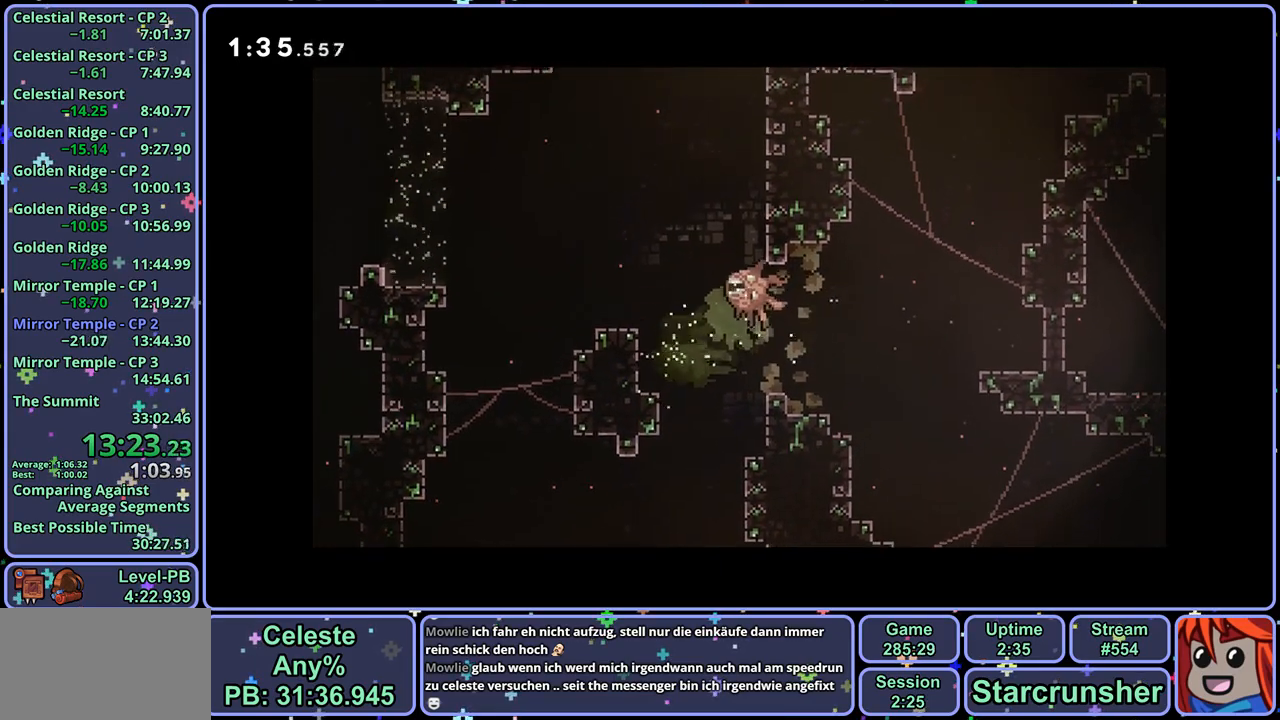
{"buttons": [], "left_stick": "down-left", "right_stick": "center", "events": [[67, "left_stick", "down-left"], [167, "left_stick", "down"], [200, "R1", "down"], [283, "R1", "up"], [400, "left_stick", "down-left"]]}
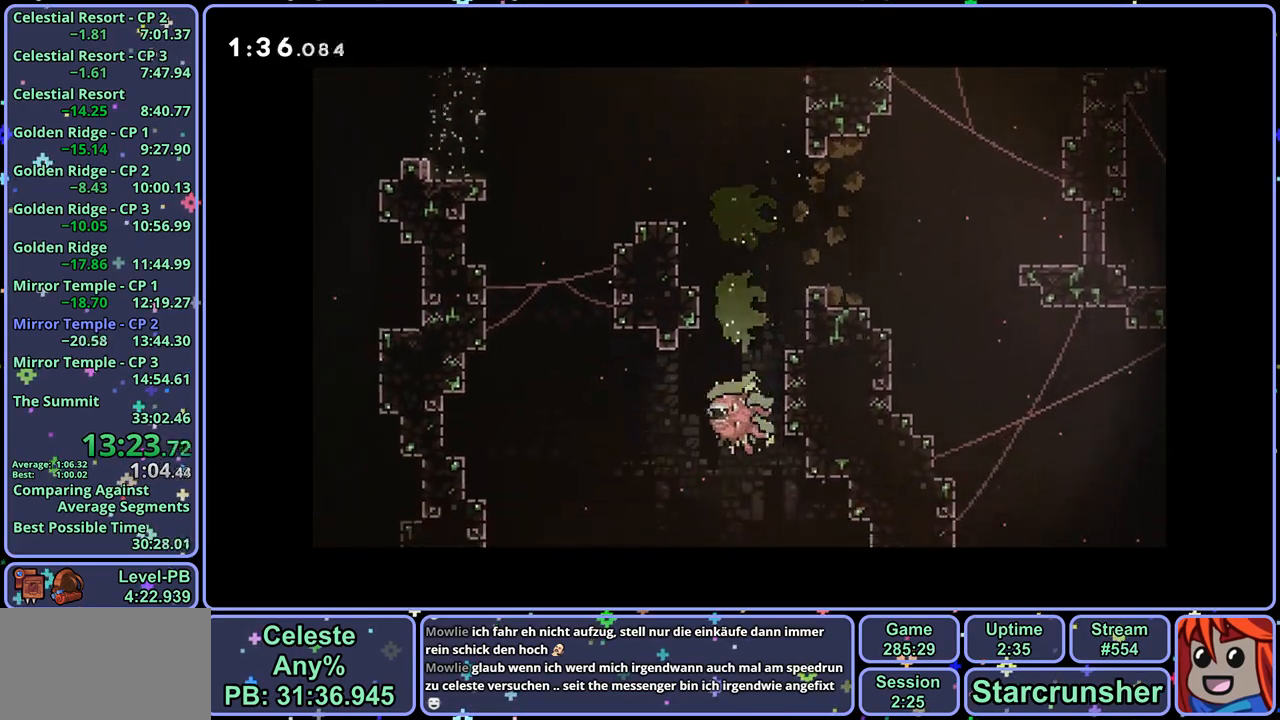
{"buttons": ["R1"], "left_stick": "up-left", "right_stick": "center", "events": [[83, "R1", "down"], [167, "R1", "up"], [317, "left_stick", "left"], [450, "R1", "down"], [467, "left_stick", "up-left"]]}
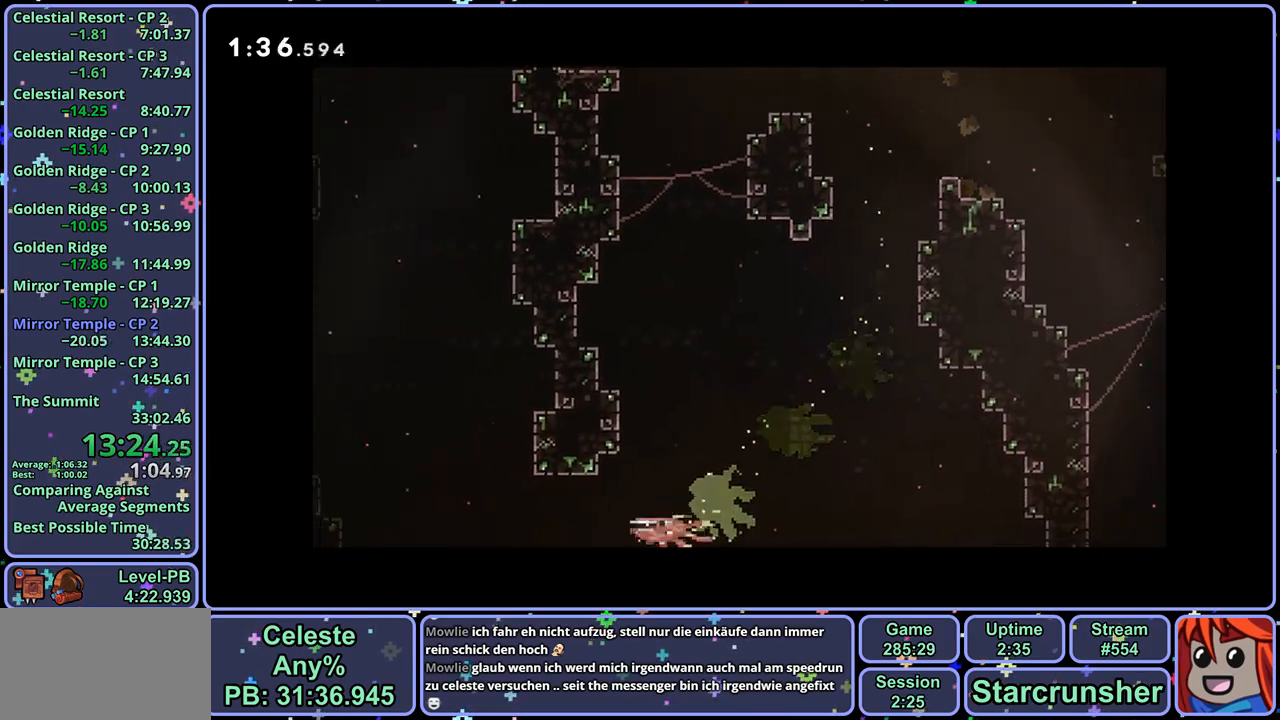
{"buttons": [], "left_stick": "up-left", "right_stick": "center", "events": [[50, "R1", "up"], [183, "left_stick", "up"], [233, "R1", "down"], [333, "R1", "up"], [433, "left_stick", "up-left"]]}
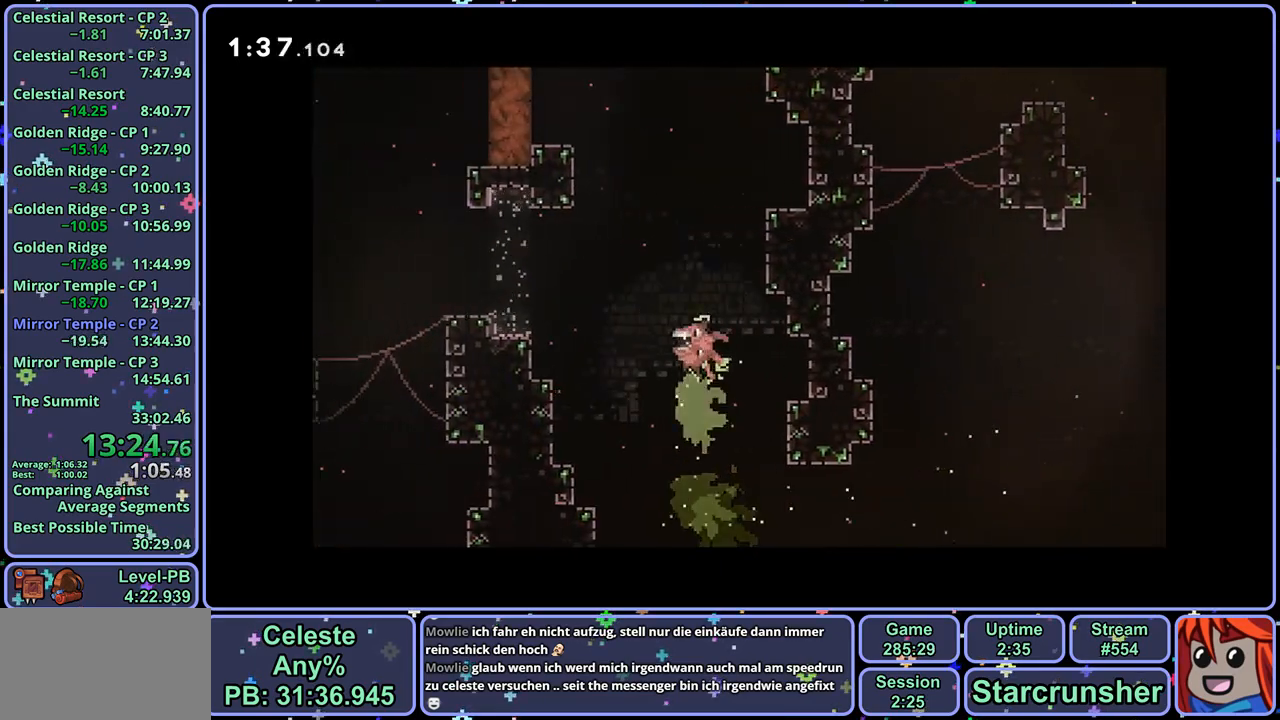
{"buttons": [], "left_stick": "up-left", "right_stick": "center", "events": [[150, "R1", "down"], [233, "R1", "up"]]}
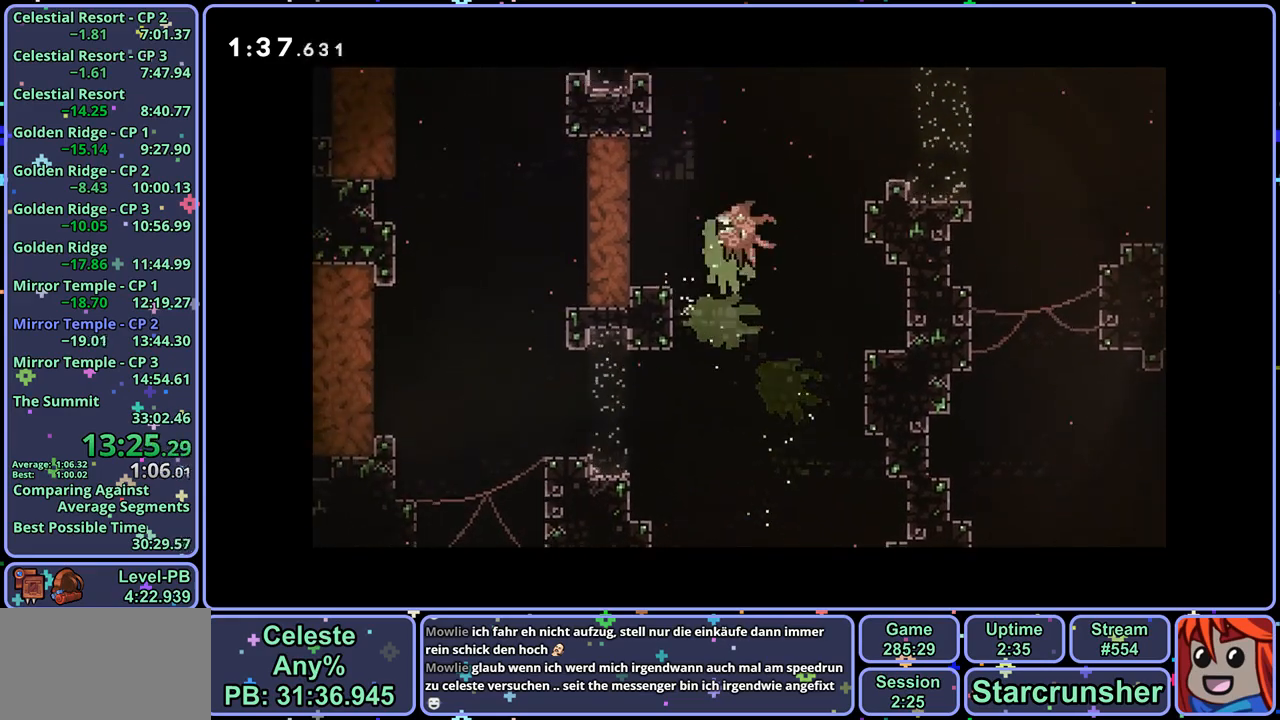
{"buttons": [], "left_stick": "left", "right_stick": "center", "events": [[50, "left_stick", "left"], [67, "R1", "down"], [167, "R1", "up"]]}
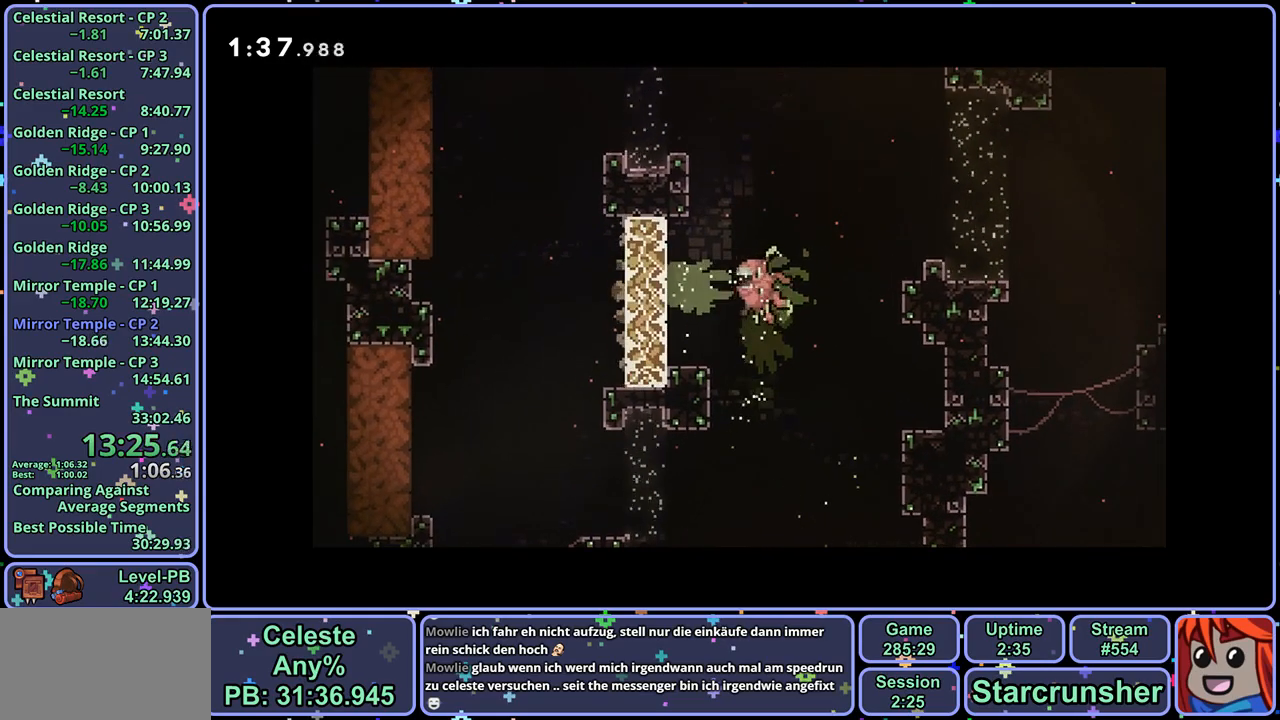
{"buttons": [], "left_stick": "up-left", "right_stick": "center", "events": [[17, "R1", "down"], [100, "R1", "up"], [167, "left_stick", "up-left"], [283, "R1", "down"], [383, "R1", "up"]]}
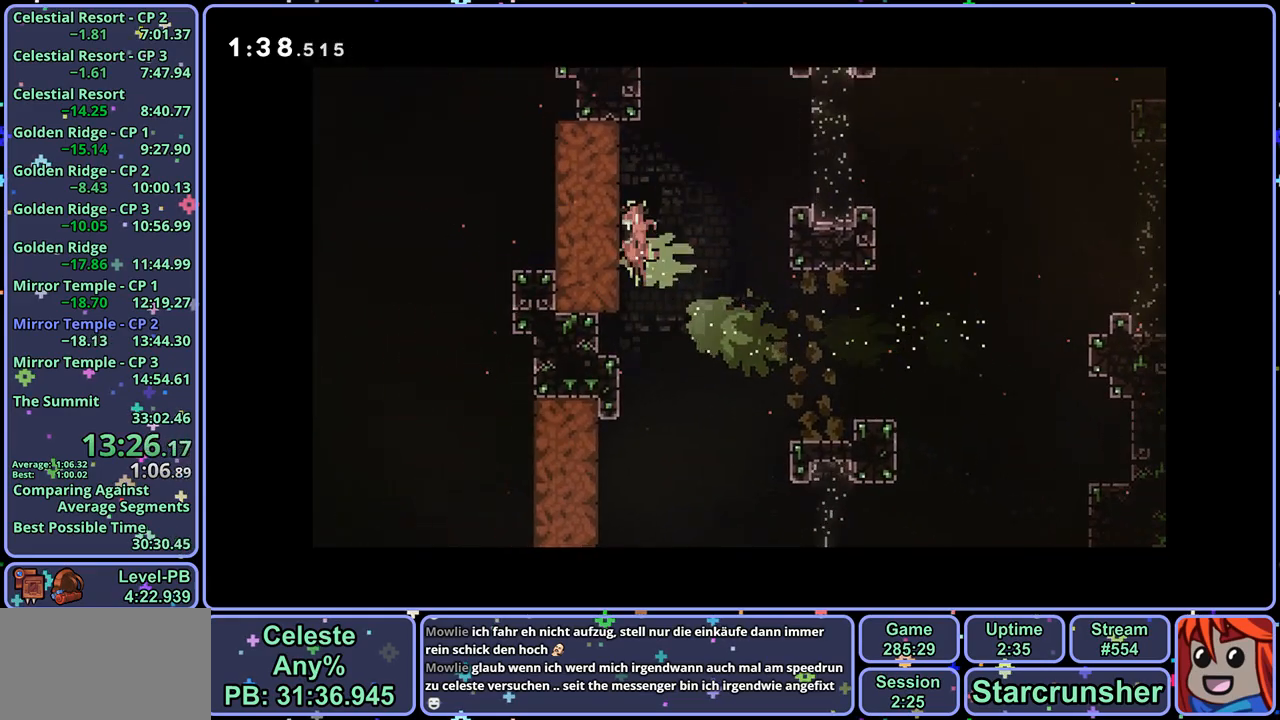
{"buttons": [], "left_stick": "left", "right_stick": "center", "events": [[333, "left_stick", "left"], [350, "R1", "down"], [433, "R1", "up"]]}
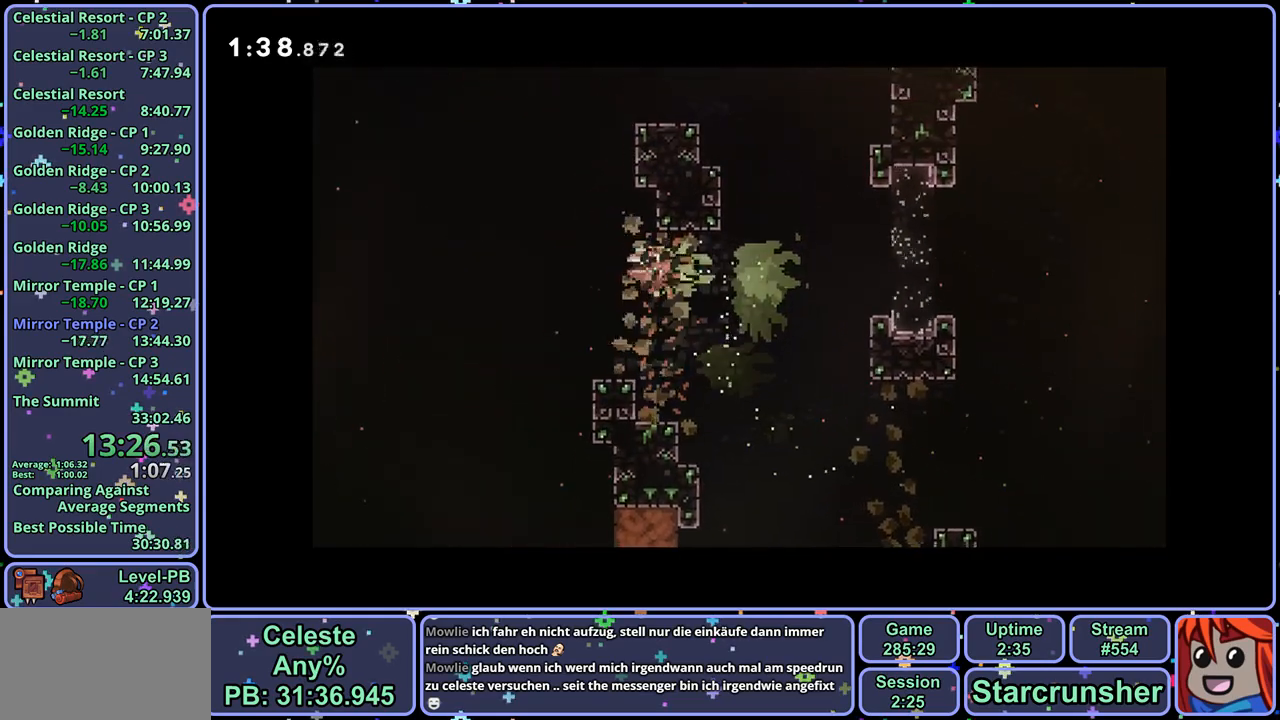
{"buttons": [], "left_stick": "down-left", "right_stick": "center", "events": [[100, "left_stick", "down-left"], [183, "R1", "down"], [250, "R1", "up"]]}
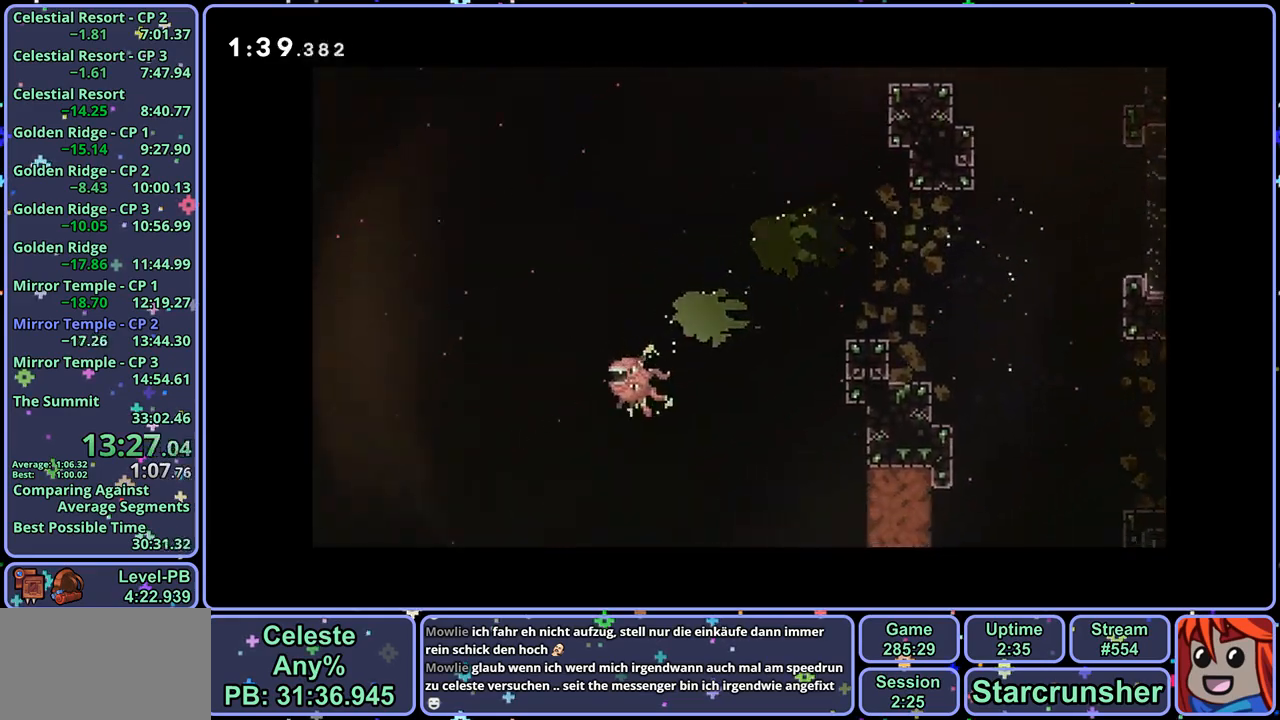
{"buttons": [], "left_stick": "left", "right_stick": "center", "events": [[33, "left_stick", "left"], [83, "R1", "down"], [150, "R1", "up"]]}
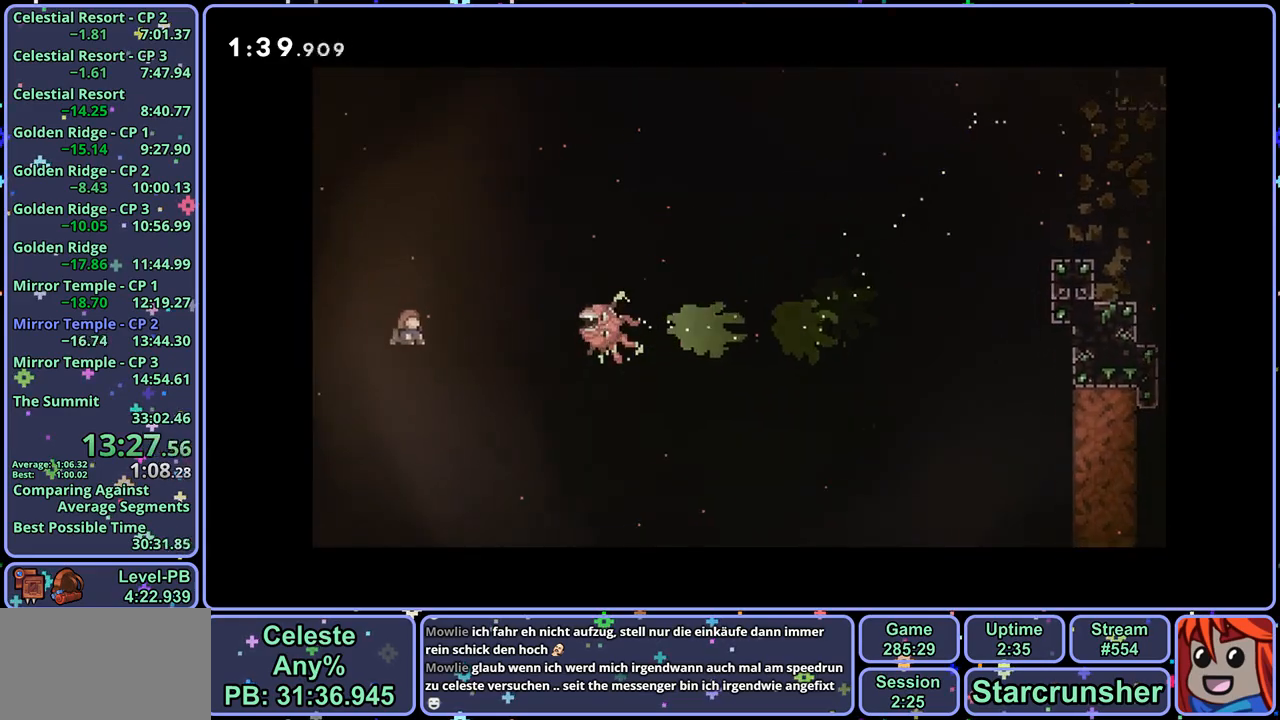
{"buttons": [], "left_stick": "center", "right_stick": "center", "events": [[50, "R1", "down"], [150, "R1", "up"], [383, "CROSS", "down"], [417, "left_stick", "center"], [450, "CROSS", "up"]]}
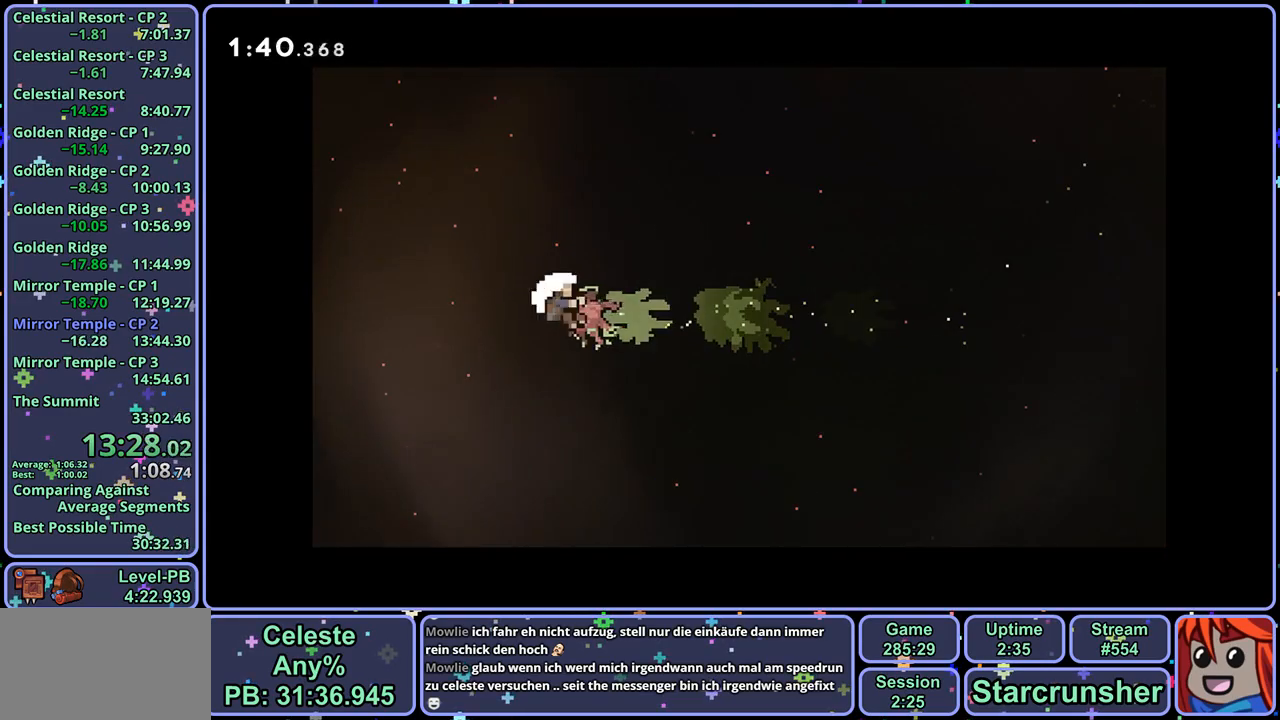
{"buttons": [], "left_stick": "center", "right_stick": "center", "events": [[17, "CROSS", "down"], [83, "CROSS", "up"], [150, "CROSS", "down"], [200, "CROSS", "up"], [267, "CROSS", "down"], [333, "CROSS", "up"], [383, "CROSS", "down"], [450, "CROSS", "up"]]}
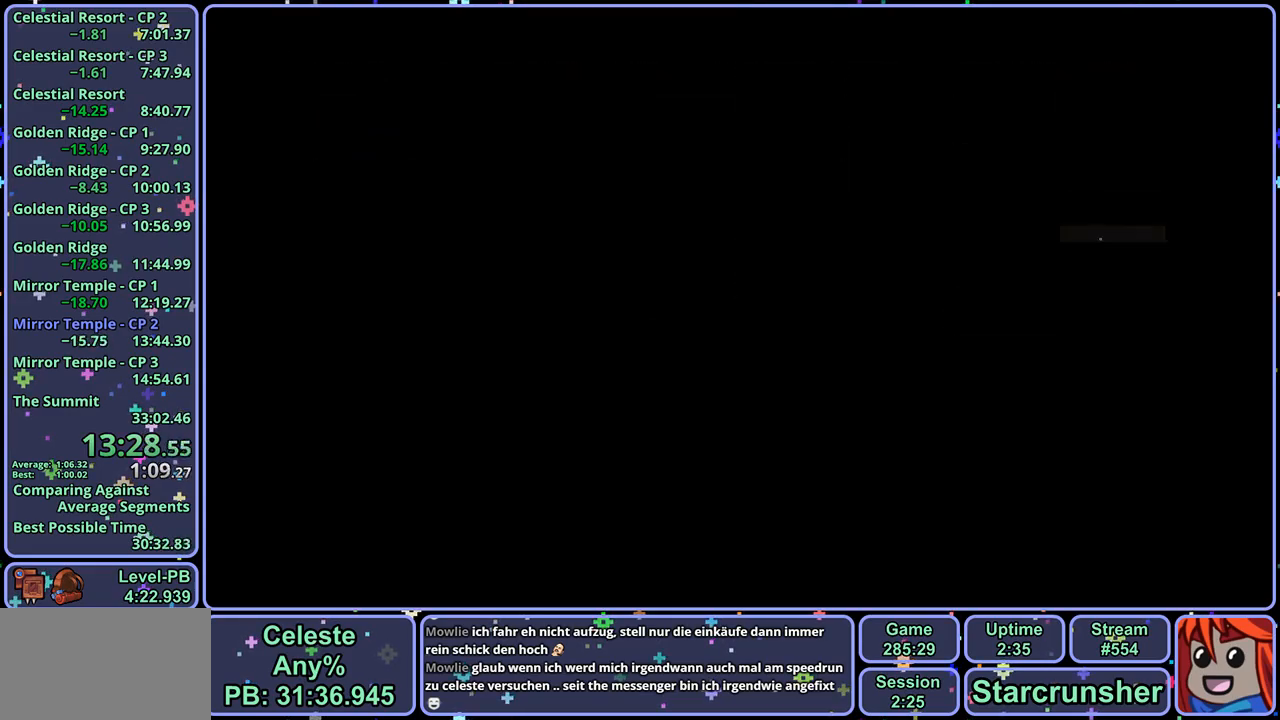
{"buttons": [], "left_stick": "center", "right_stick": "center", "events": []}
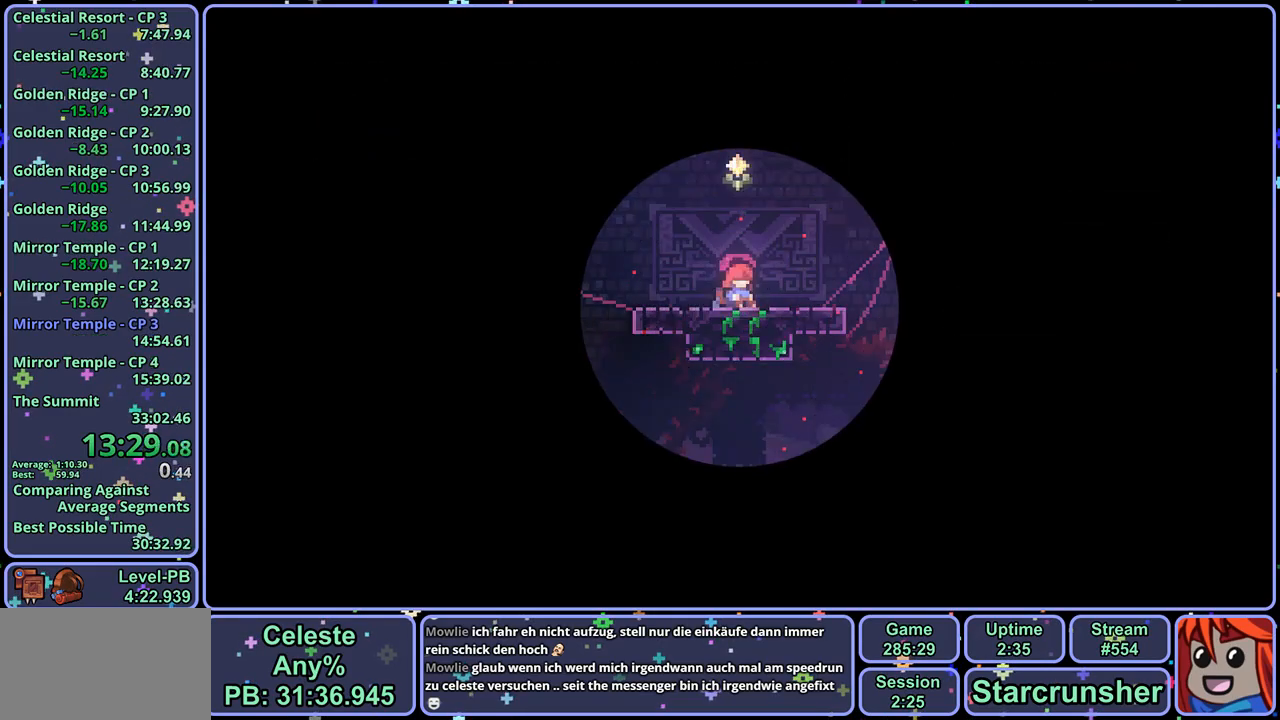
{"buttons": [], "left_stick": "center", "right_stick": "center", "events": []}
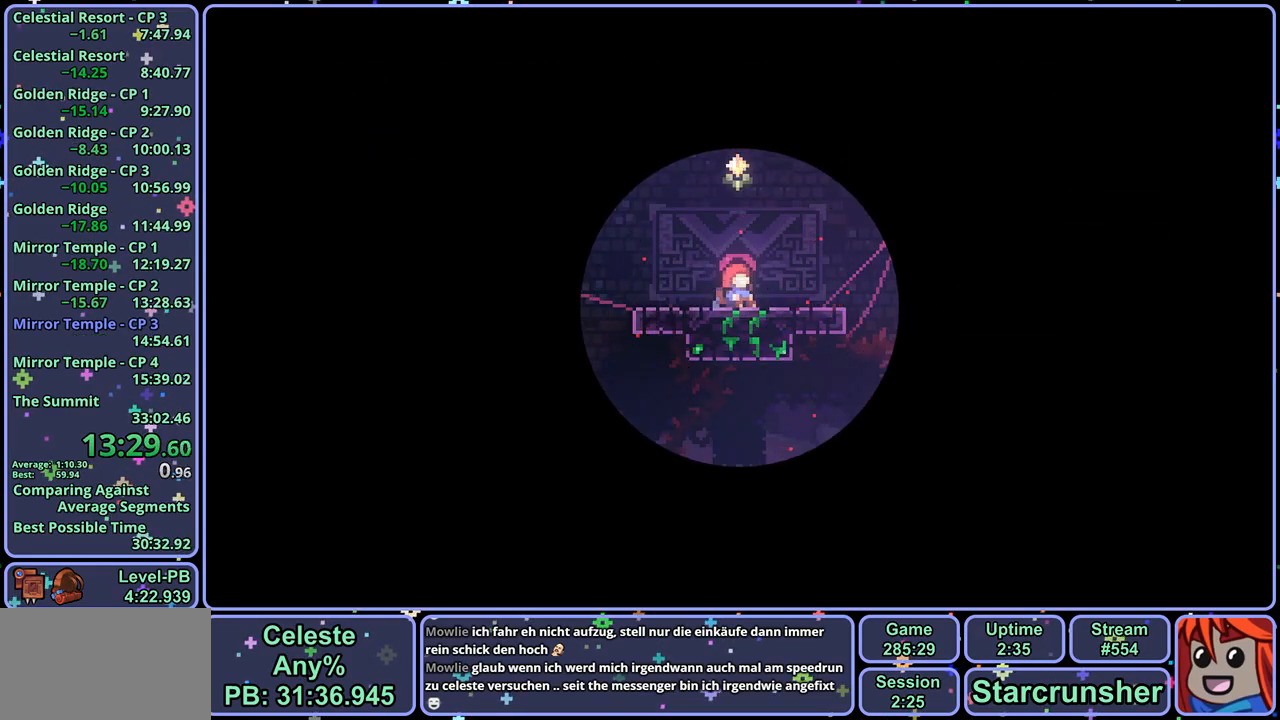
{"buttons": [], "left_stick": "center", "right_stick": "center", "events": []}
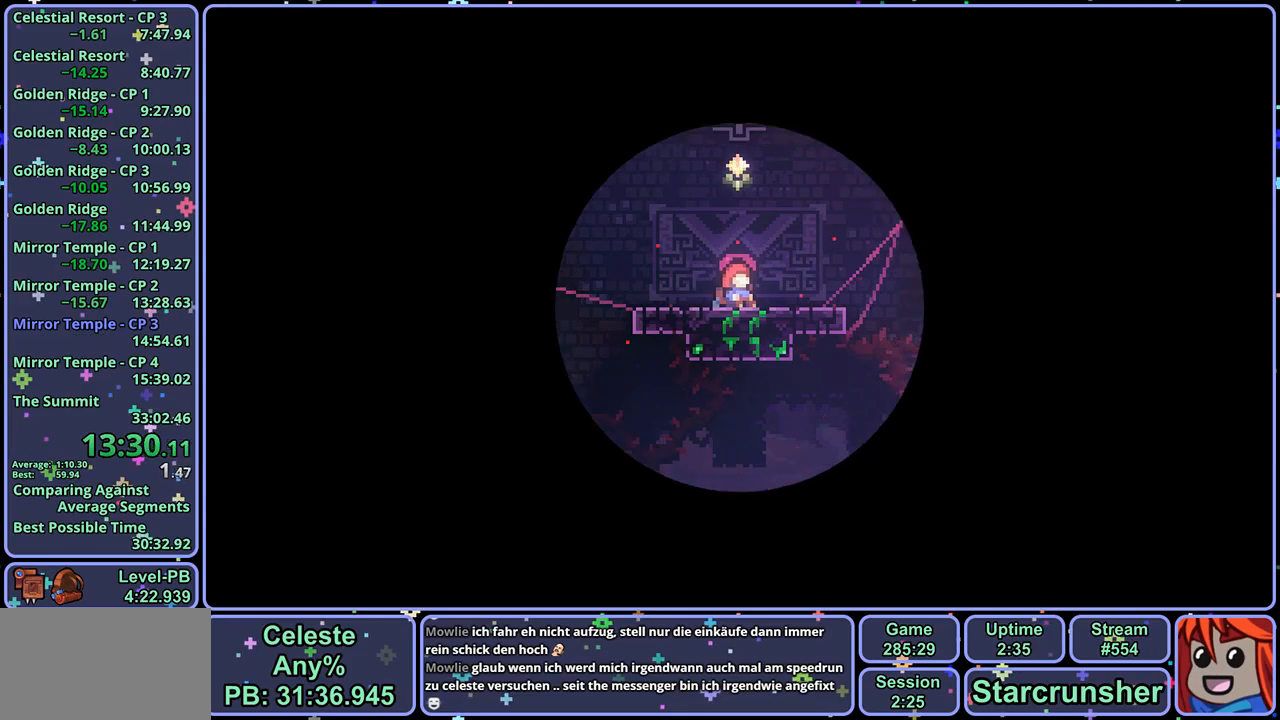
{"buttons": [], "left_stick": "down-right", "right_stick": "center", "events": [[83, "left_stick", "down-right"]]}
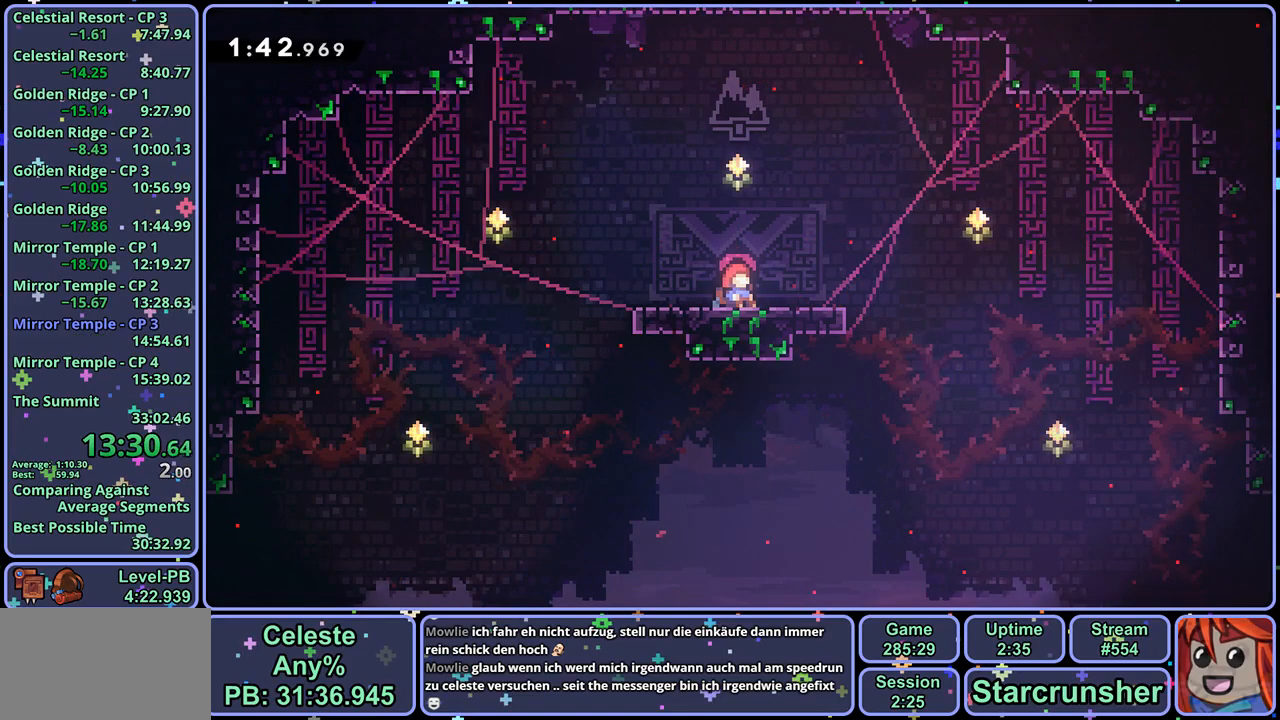
{"buttons": [], "left_stick": "down-right", "right_stick": "center", "events": []}
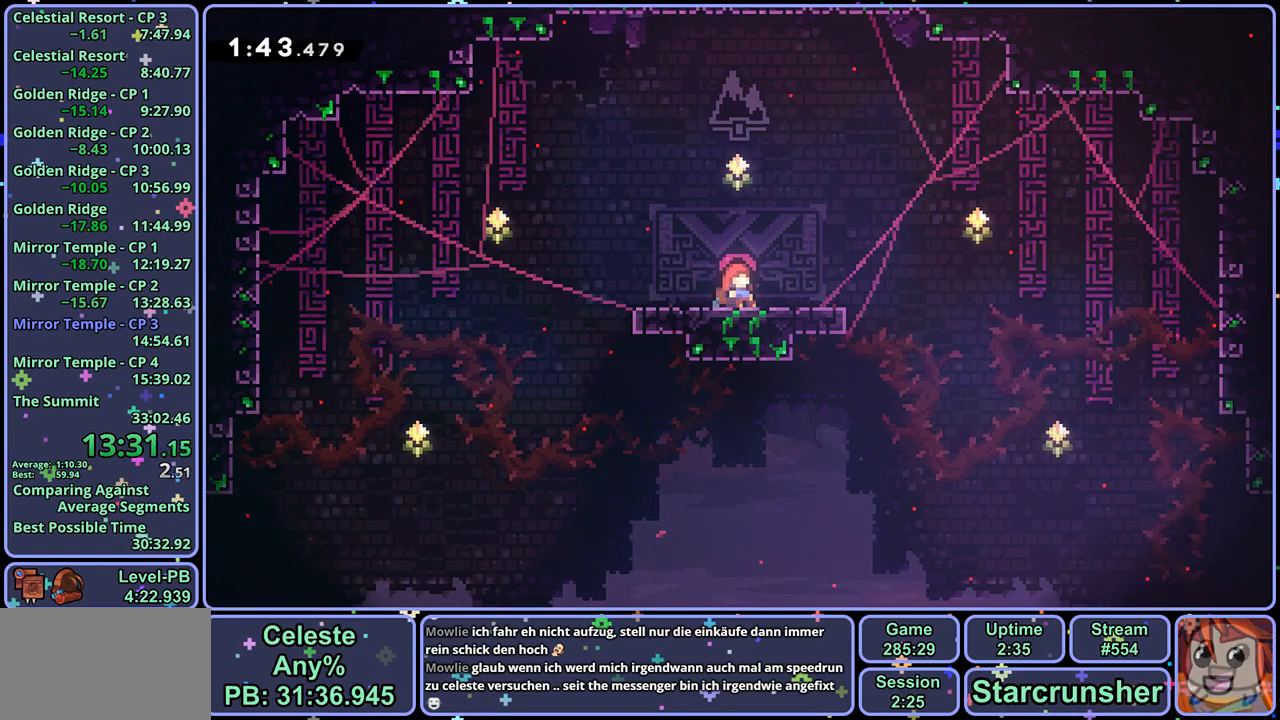
{"buttons": [], "left_stick": "down-right", "right_stick": "center", "events": []}
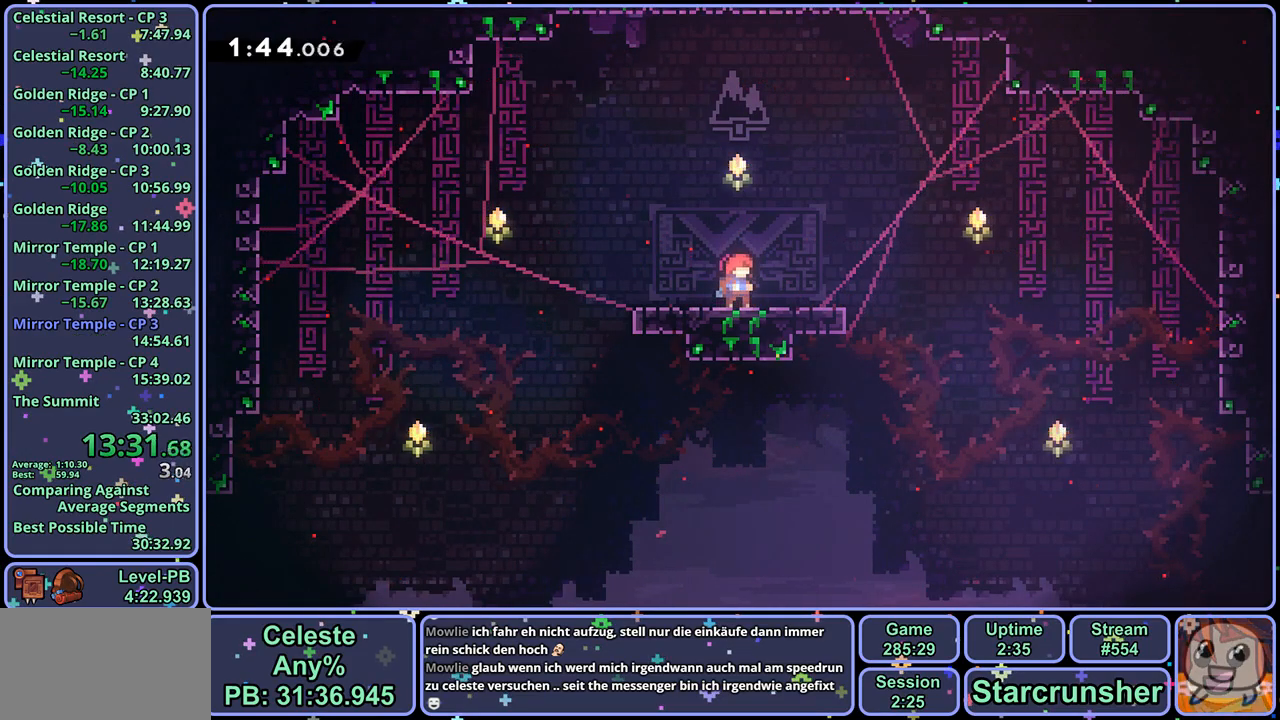
{"buttons": ["R1"], "left_stick": "down-right", "right_stick": "center", "events": [[200, "R1", "down"], [367, "CROSS", "down"], [400, "R1", "up"], [450, "CROSS", "up"], [450, "R1", "down"]]}